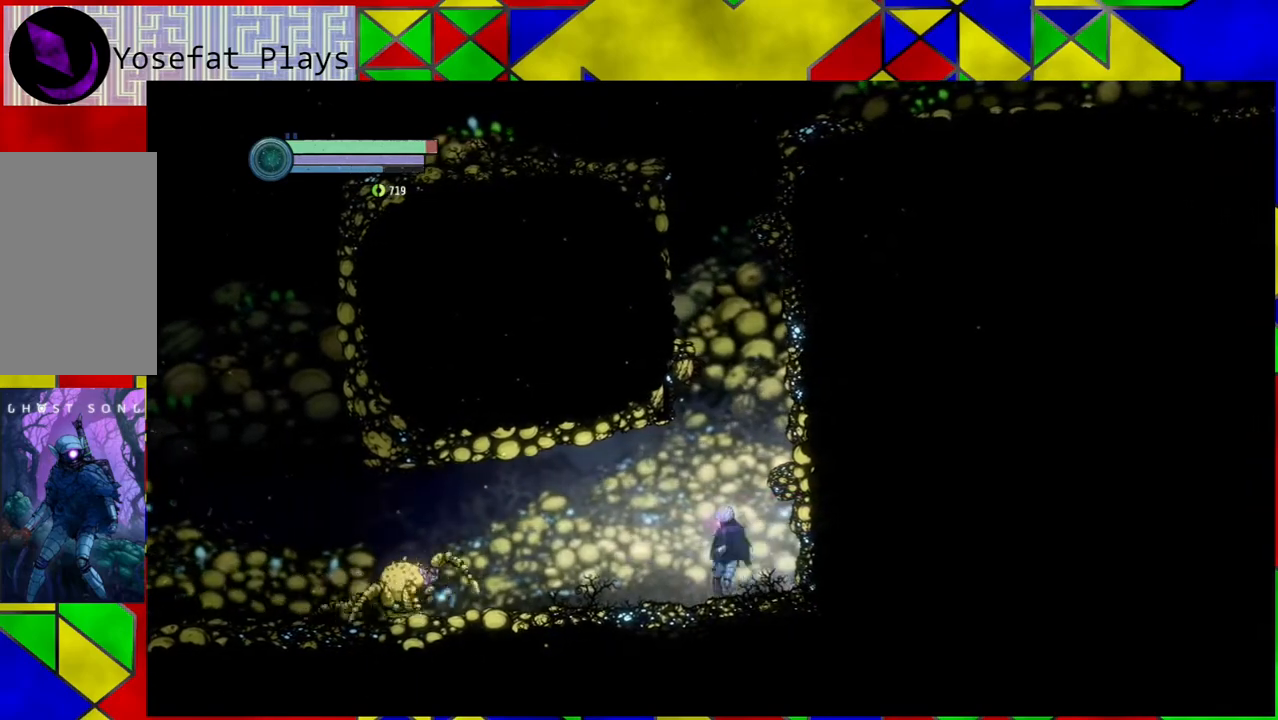
Gameplay with a controller (Nintendo layout); each line is a JSON object with the inputs held at the frame after it. "events" lists button and stick changes between this image and that frame as [ms after this image, input, new state], when the widget could be followed in between. Not read: HOME L3 R3.
{"buttons": [], "left_stick": "right", "right_stick": "center", "events": [[33, "B", "down"], [33, "left_stick", "right"], [383, "B", "up"]]}
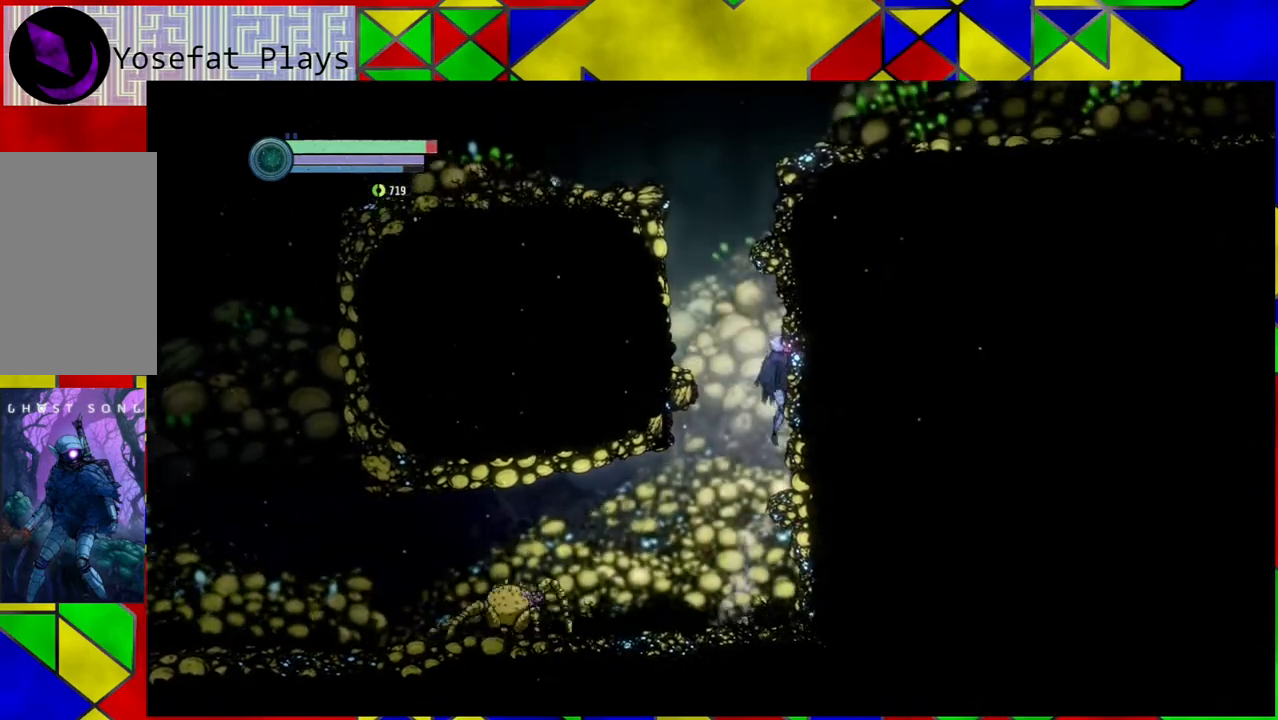
{"buttons": ["B"], "left_stick": "left", "right_stick": "center", "events": [[300, "left_stick", "center"], [433, "B", "down"], [433, "left_stick", "left"]]}
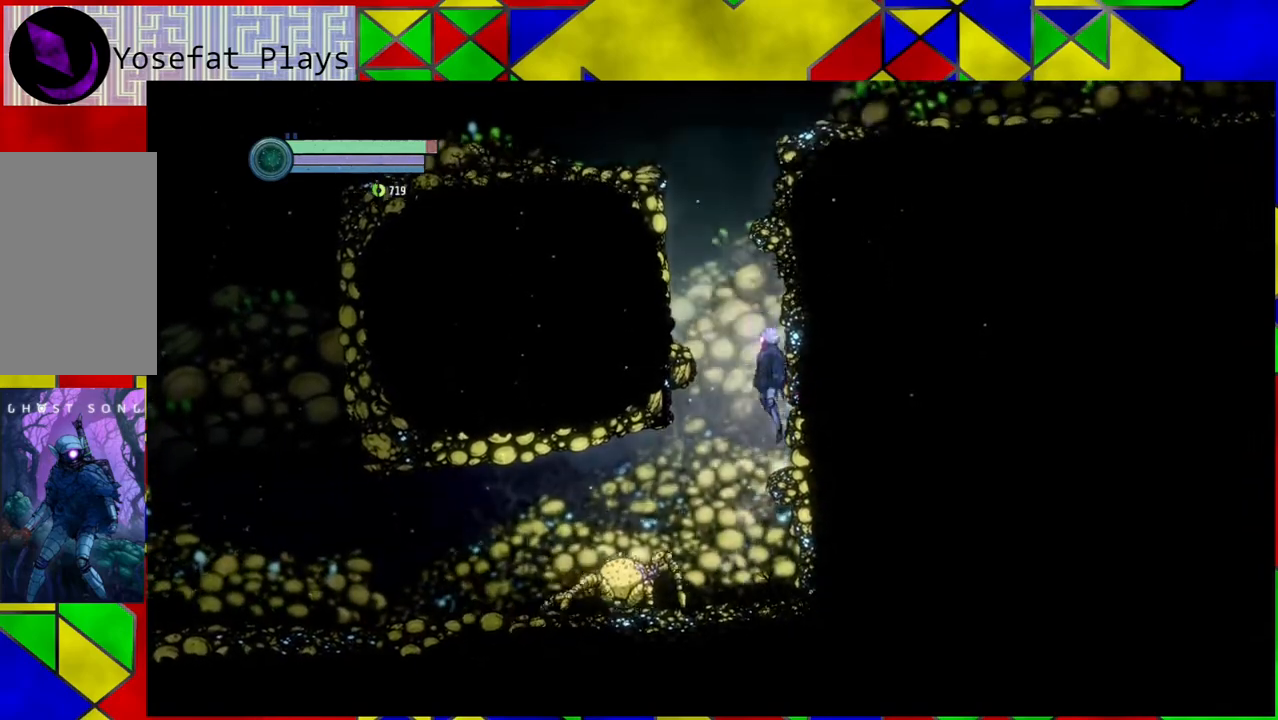
{"buttons": [], "left_stick": "left", "right_stick": "center", "events": [[350, "B", "up"]]}
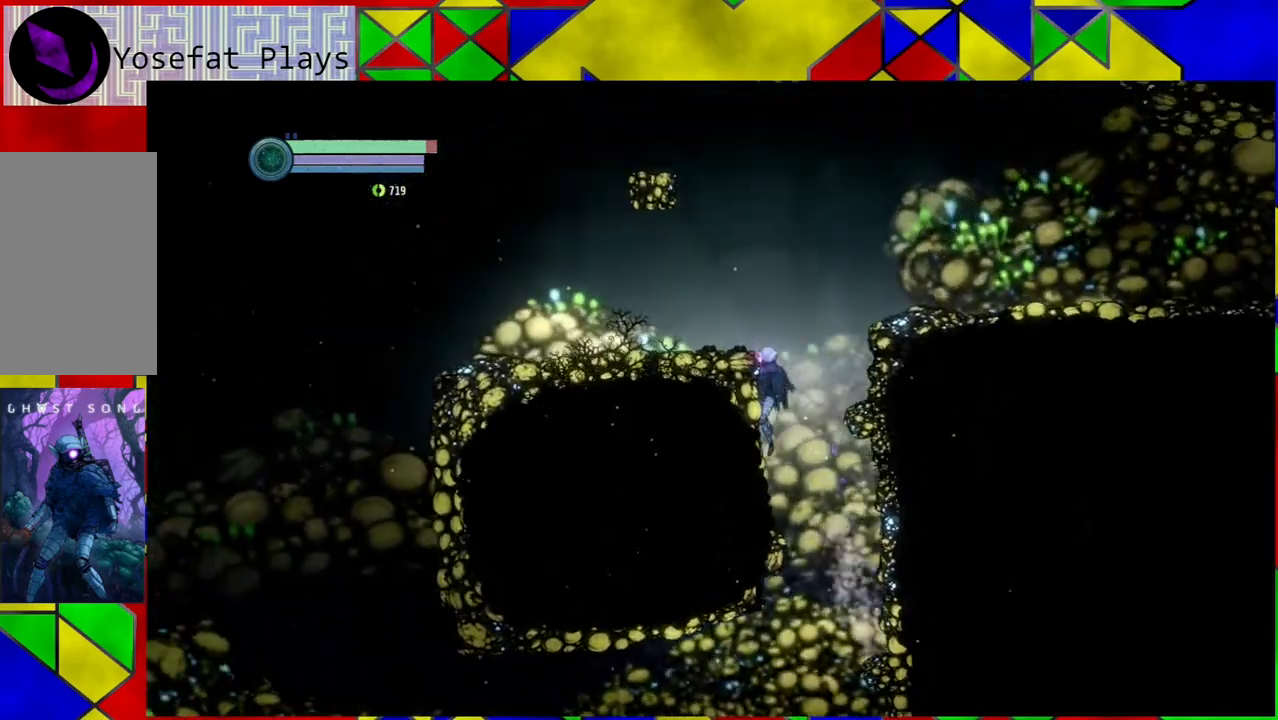
{"buttons": ["B"], "left_stick": "right", "right_stick": "center", "events": [[133, "left_stick", "center"], [433, "B", "down"], [467, "left_stick", "right"]]}
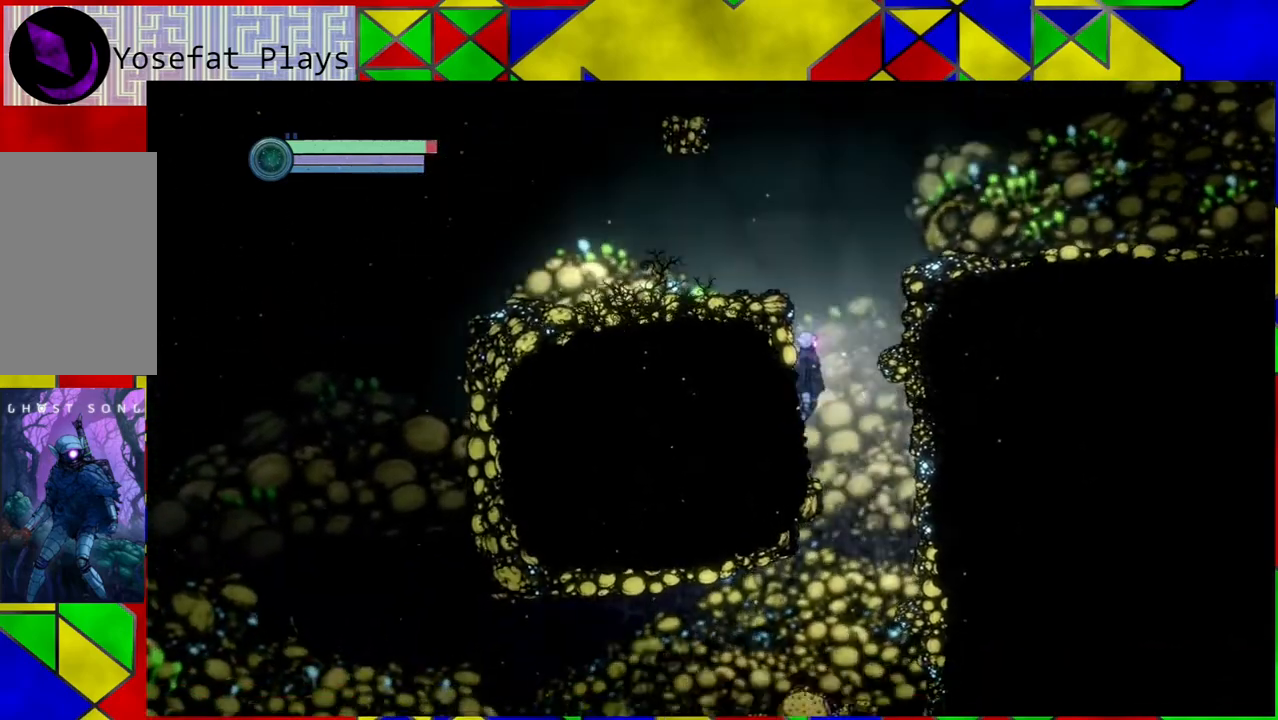
{"buttons": ["B"], "left_stick": "right", "right_stick": "center", "events": []}
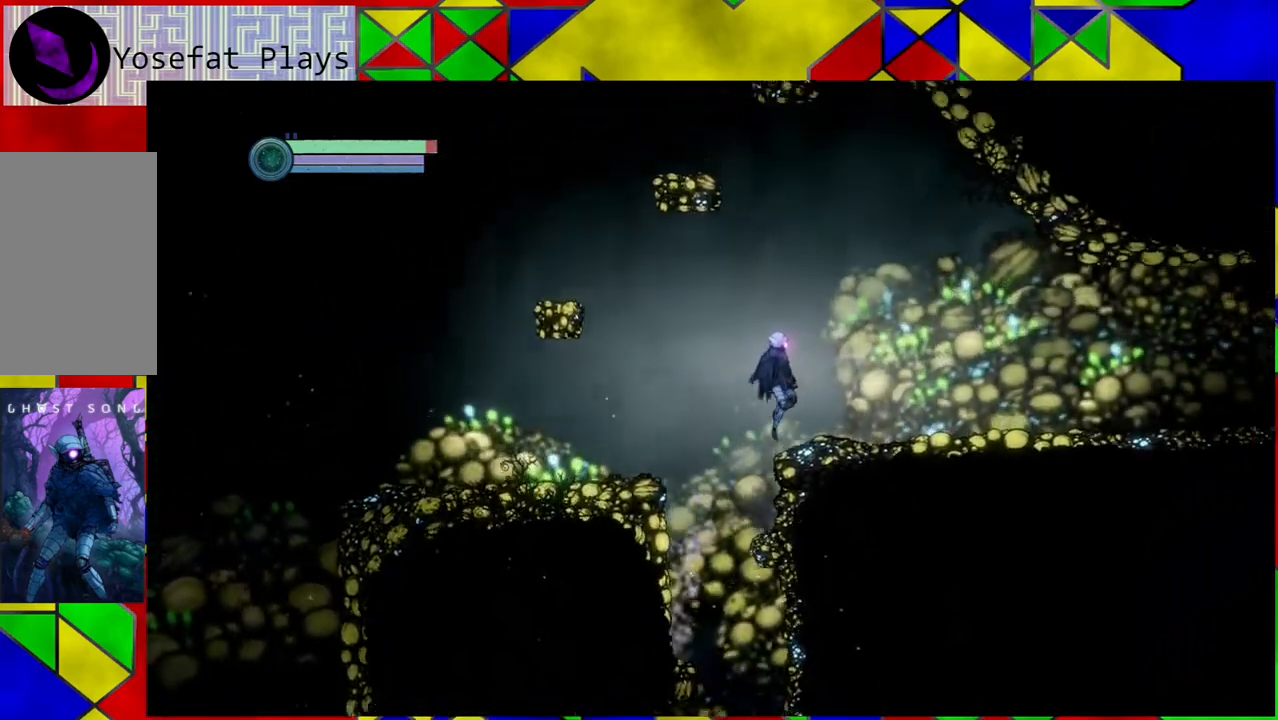
{"buttons": [], "left_stick": "right", "right_stick": "center", "events": [[67, "B", "up"]]}
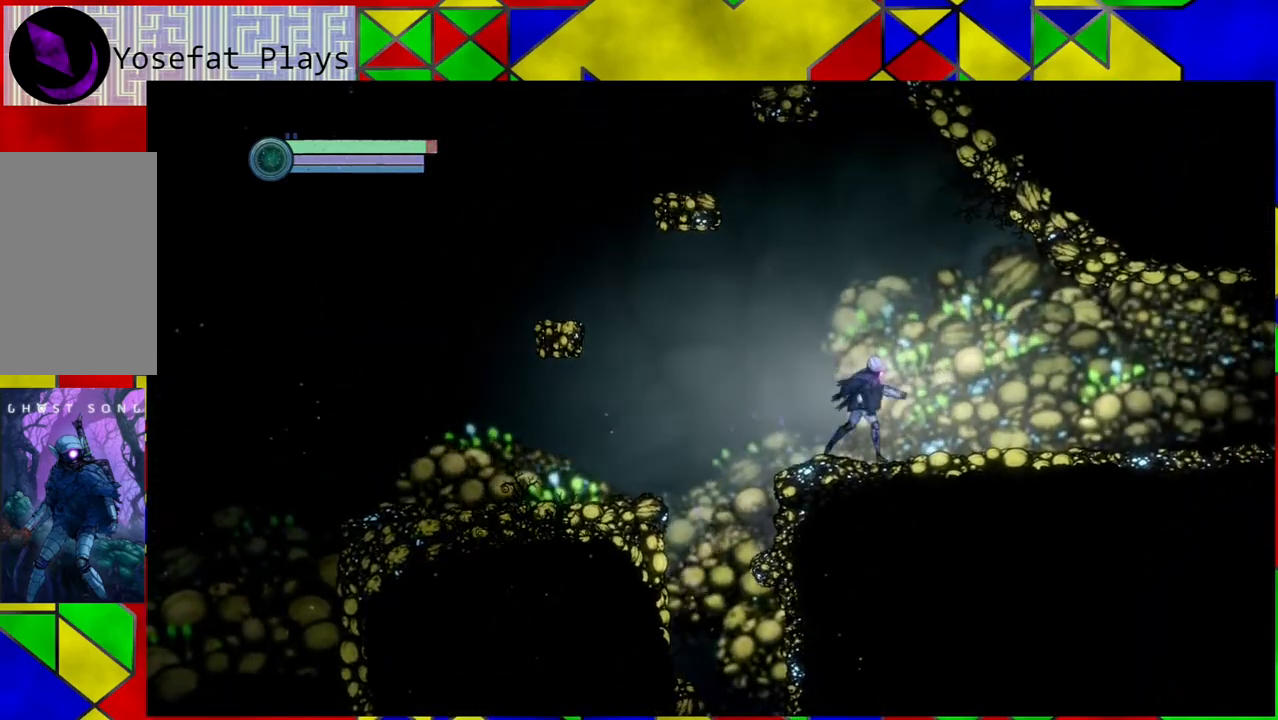
{"buttons": [], "left_stick": "center", "right_stick": "center", "events": [[200, "left_stick", "center"]]}
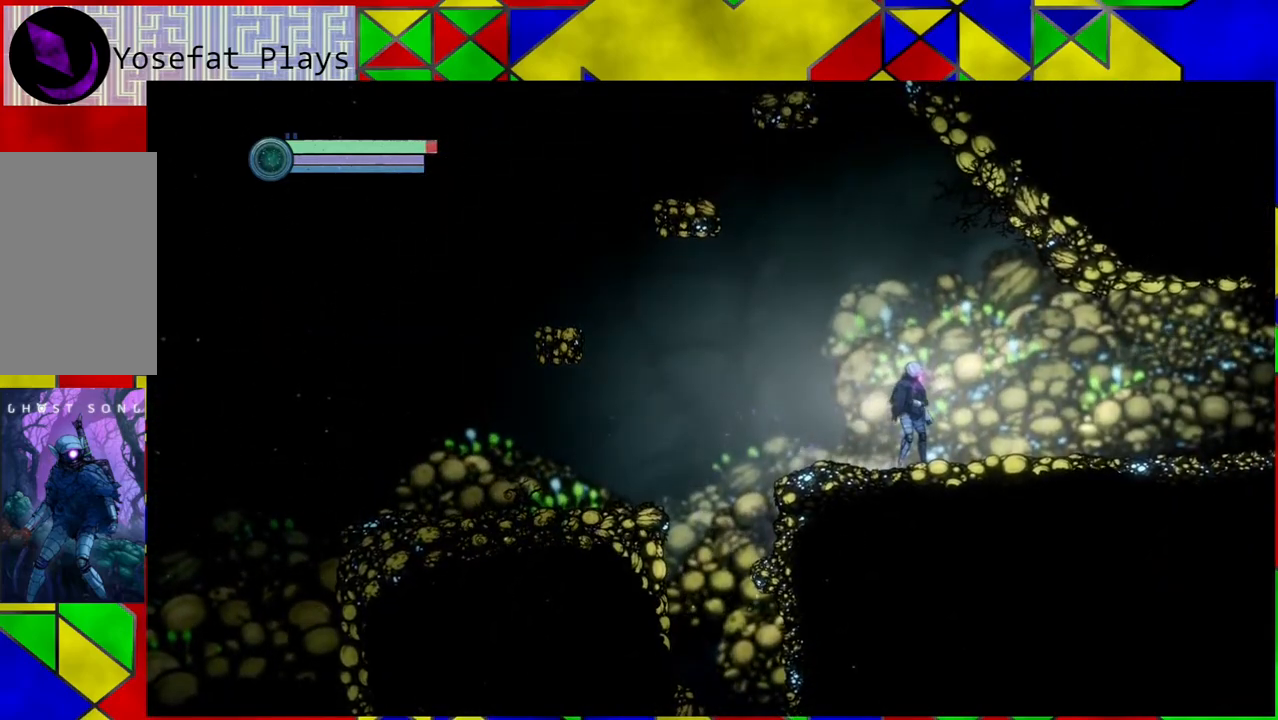
{"buttons": ["SELECT"], "left_stick": "center", "right_stick": "center", "events": [[450, "SELECT", "down"]]}
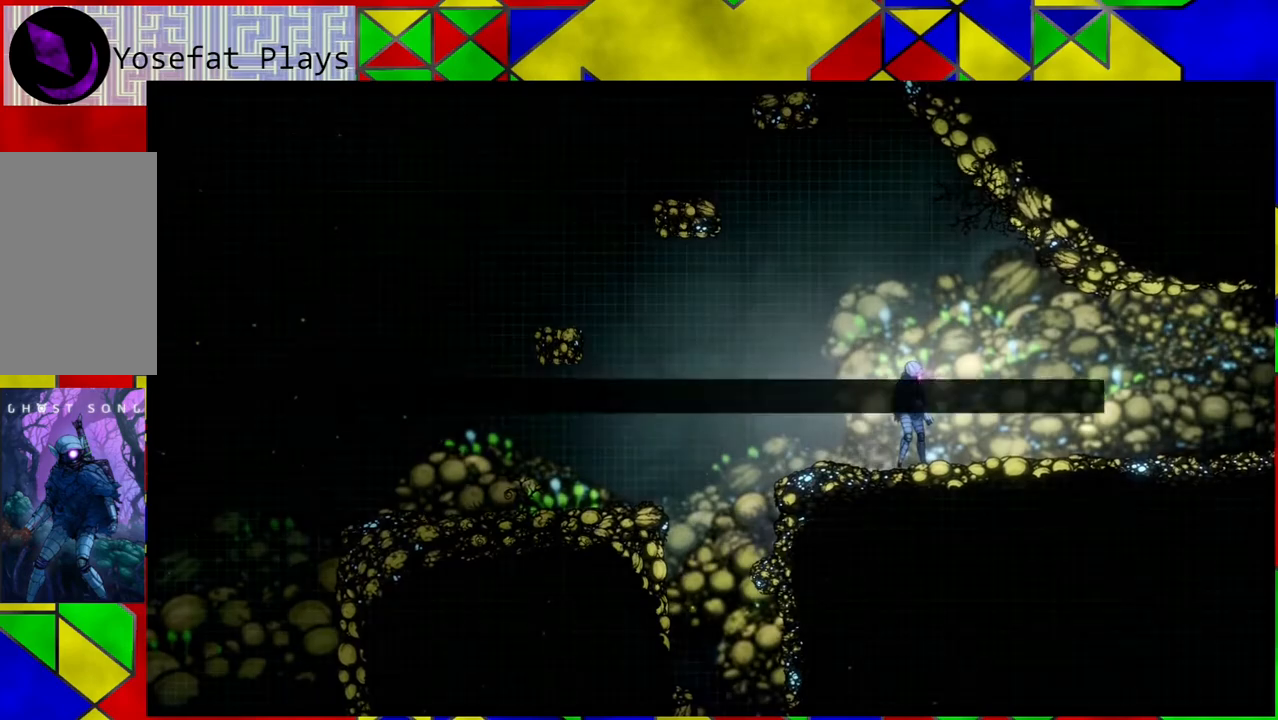
{"buttons": [], "left_stick": "center", "right_stick": "center", "events": [[150, "SELECT", "up"]]}
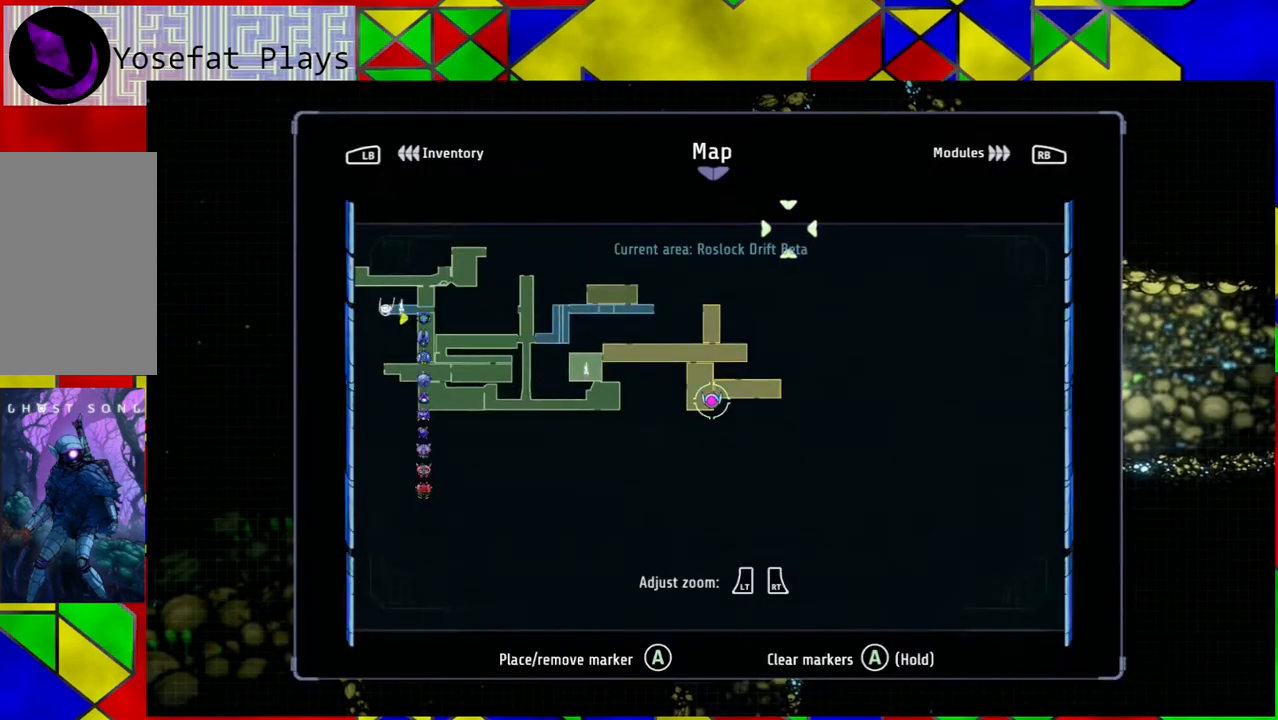
{"buttons": [], "left_stick": "center", "right_stick": "center", "events": []}
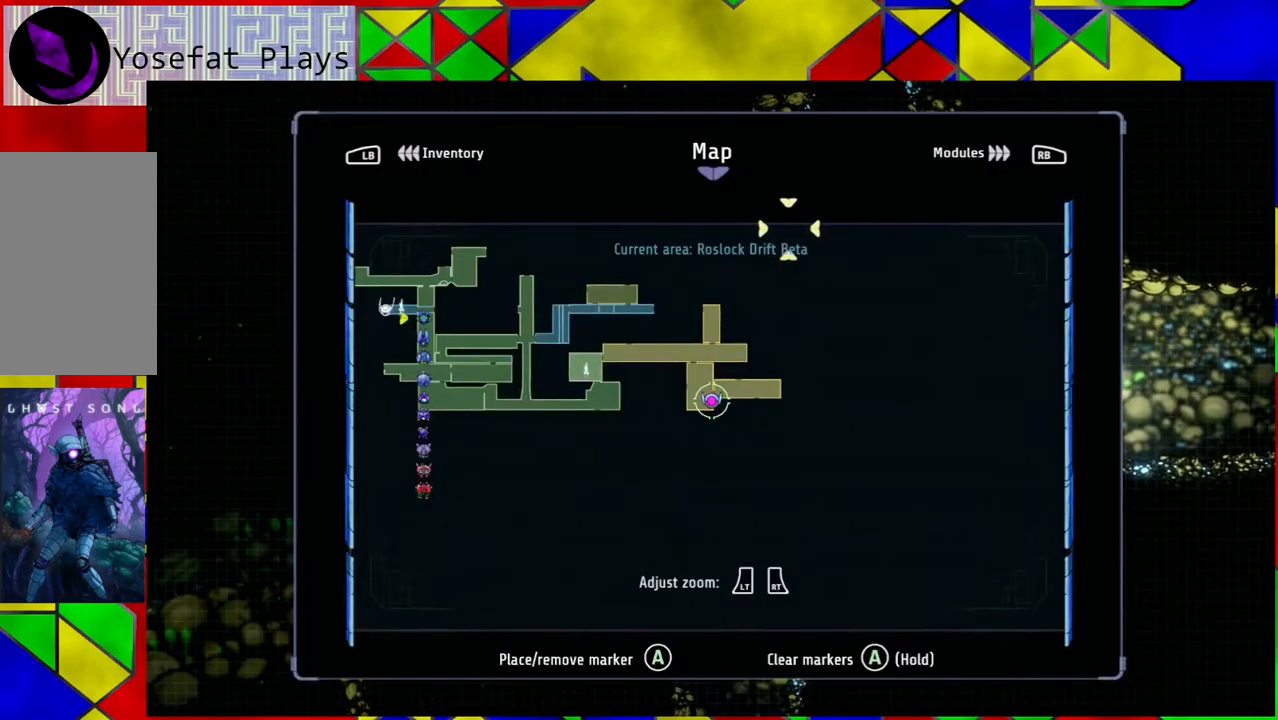
{"buttons": [], "left_stick": "center", "right_stick": "center", "events": []}
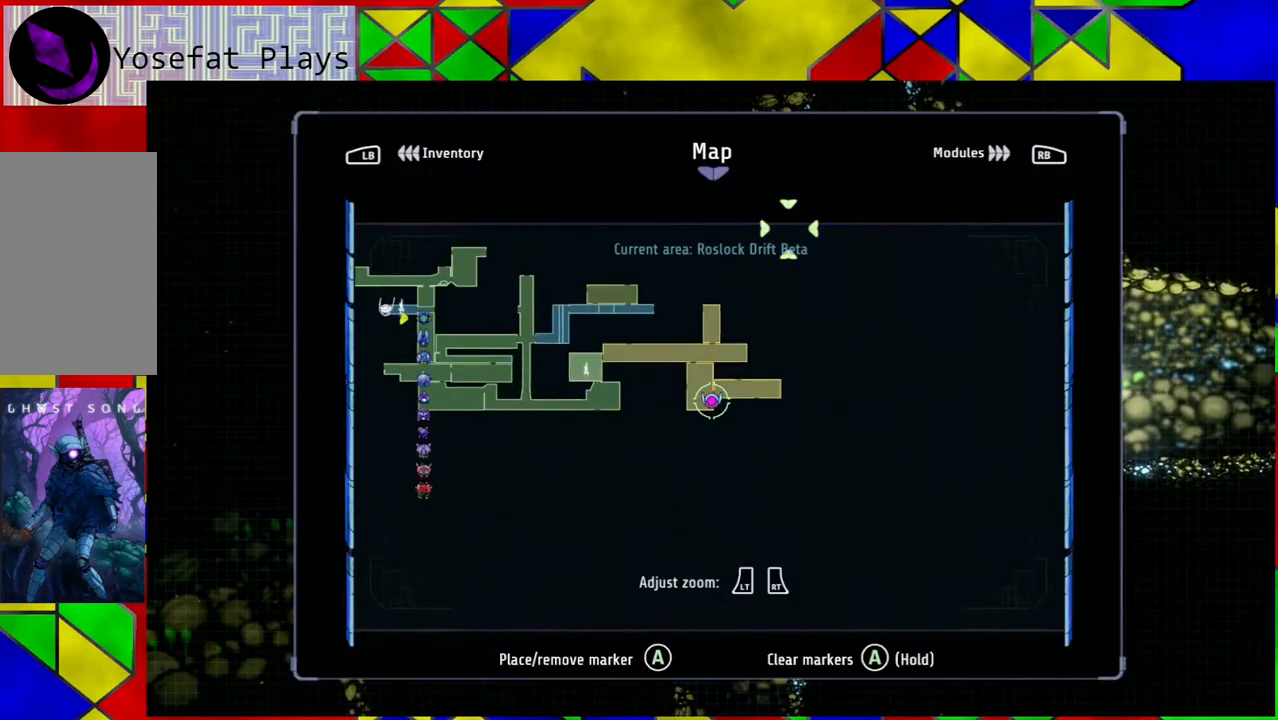
{"buttons": [], "left_stick": "center", "right_stick": "center", "events": [[283, "SELECT", "down"], [383, "SELECT", "up"]]}
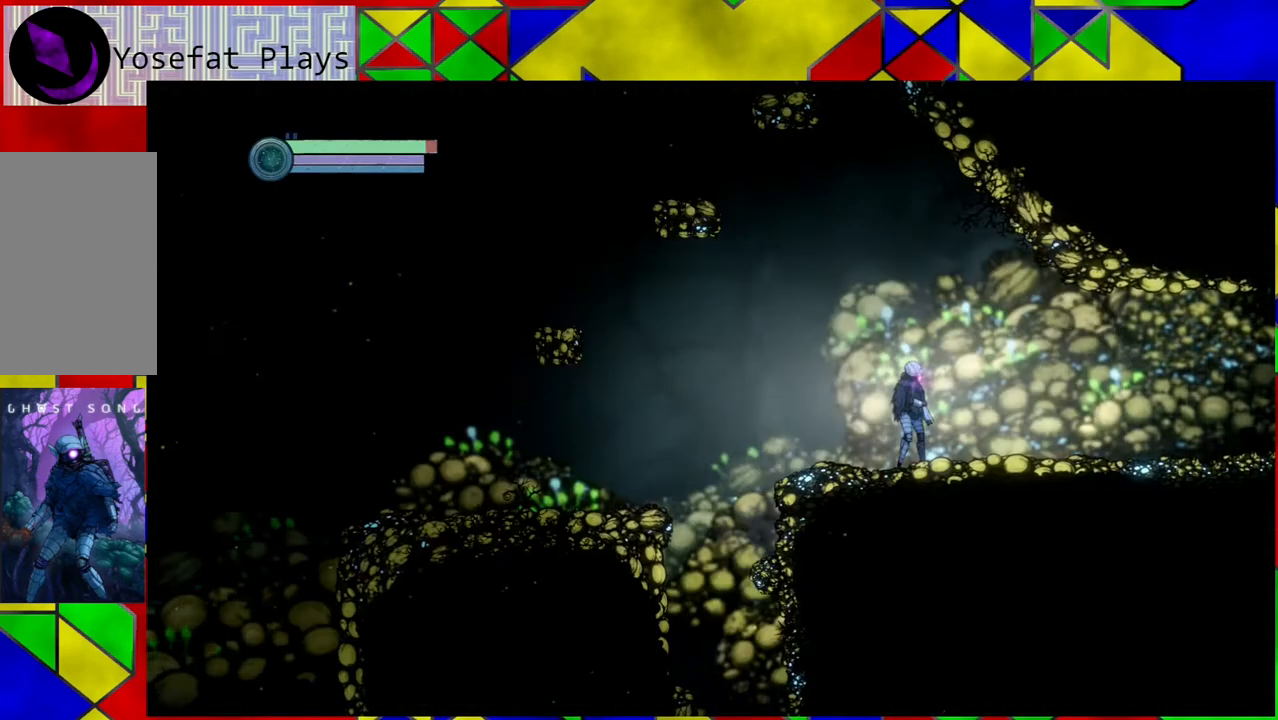
{"buttons": [], "left_stick": "right", "right_stick": "center", "events": [[267, "left_stick", "right"]]}
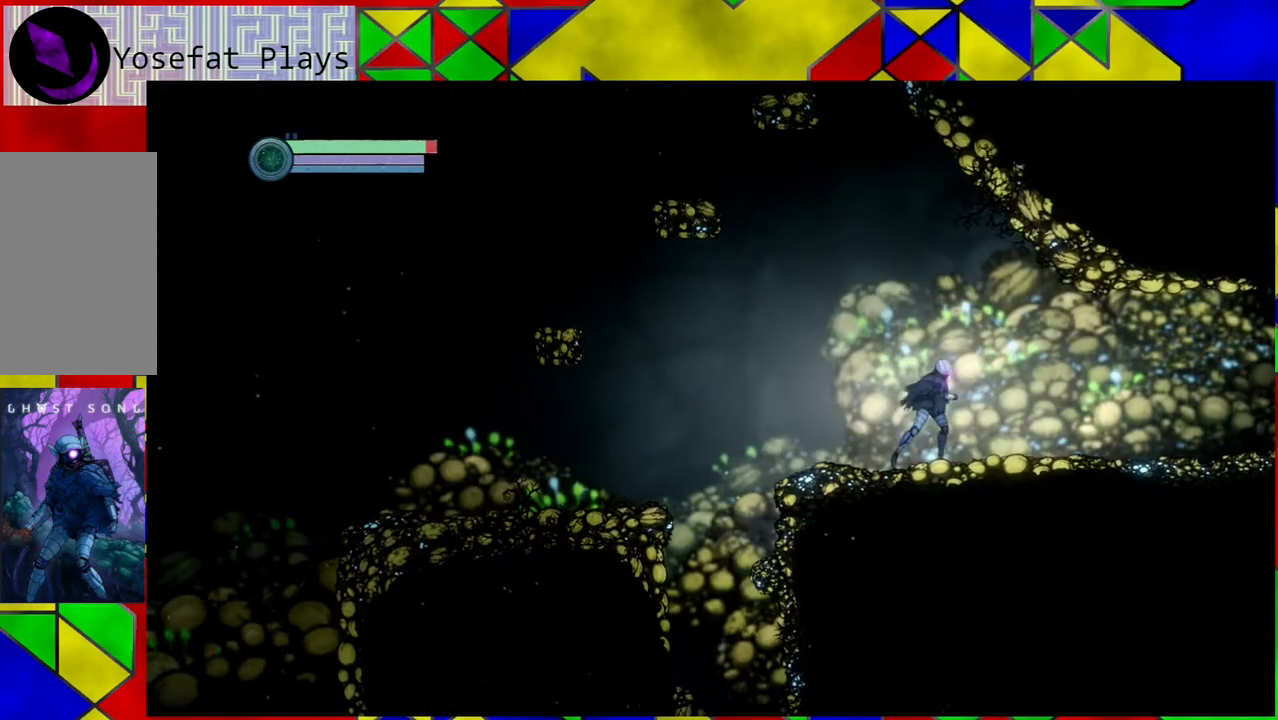
{"buttons": [], "left_stick": "right", "right_stick": "center", "events": [[250, "R1", "down"], [467, "R1", "up"]]}
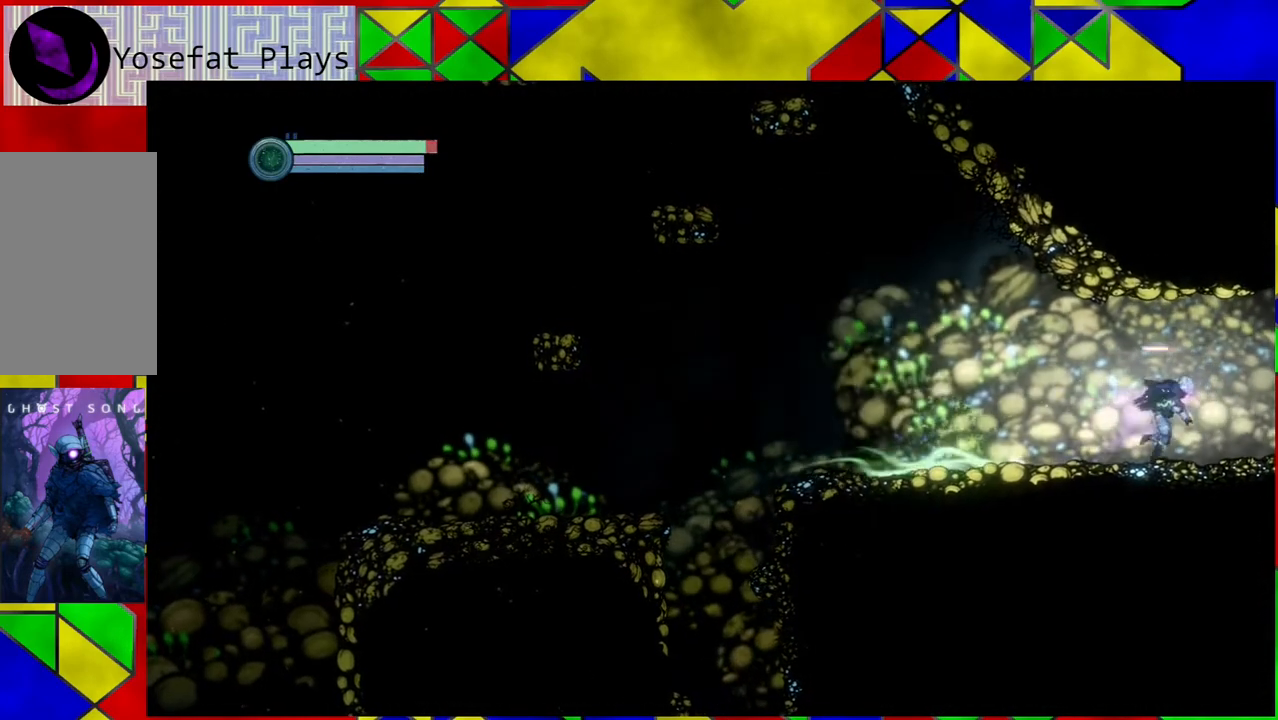
{"buttons": [], "left_stick": "right", "right_stick": "center", "events": []}
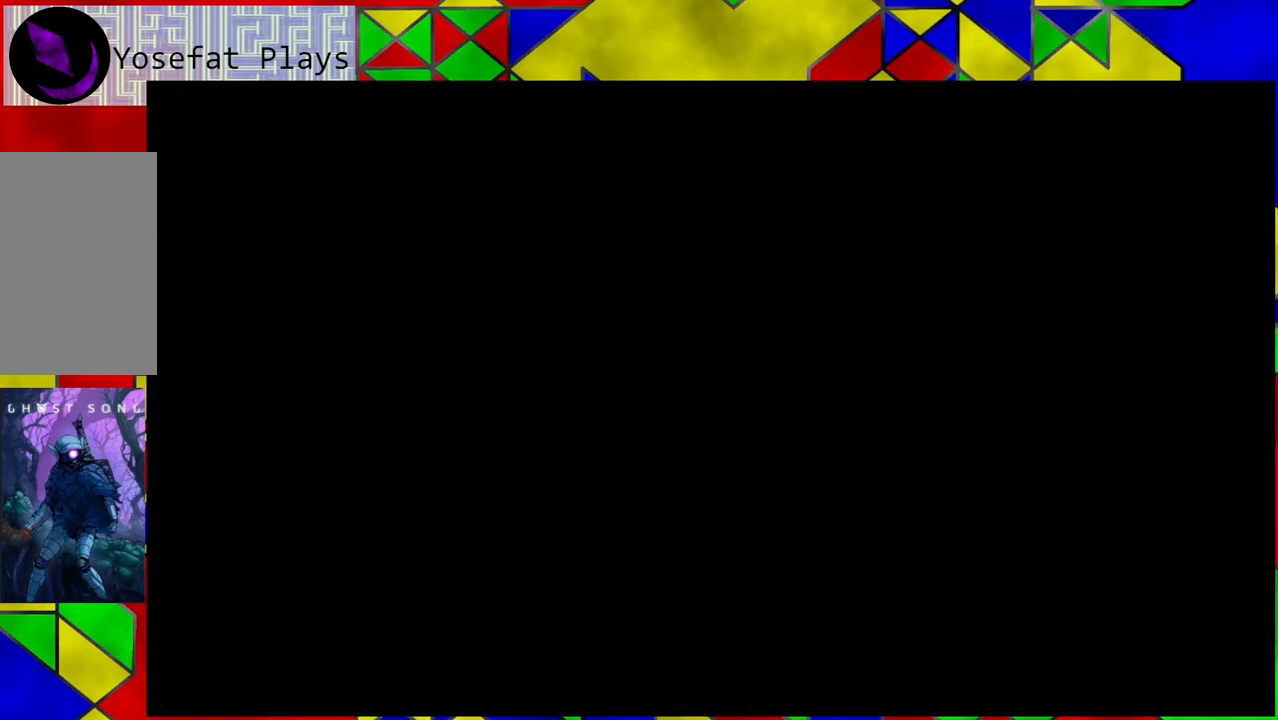
{"buttons": [], "left_stick": "center", "right_stick": "center", "events": [[350, "left_stick", "center"]]}
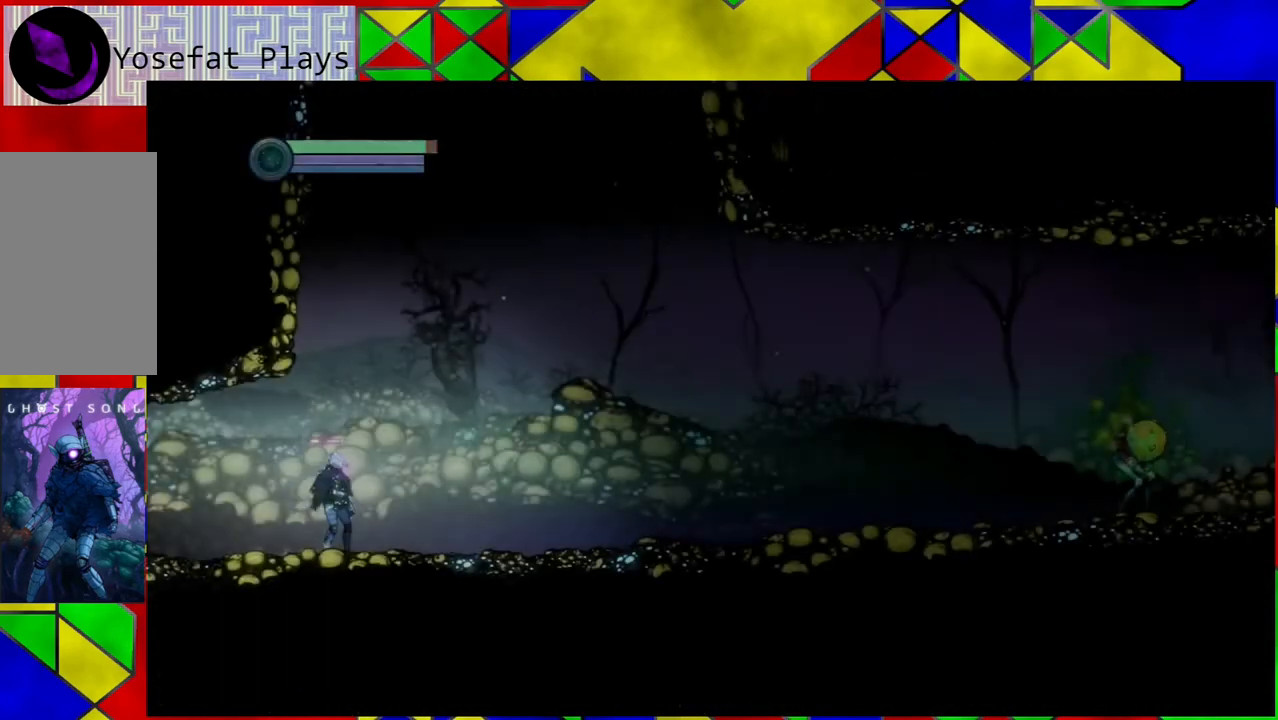
{"buttons": [], "left_stick": "right", "right_stick": "center", "events": [[100, "left_stick", "right"]]}
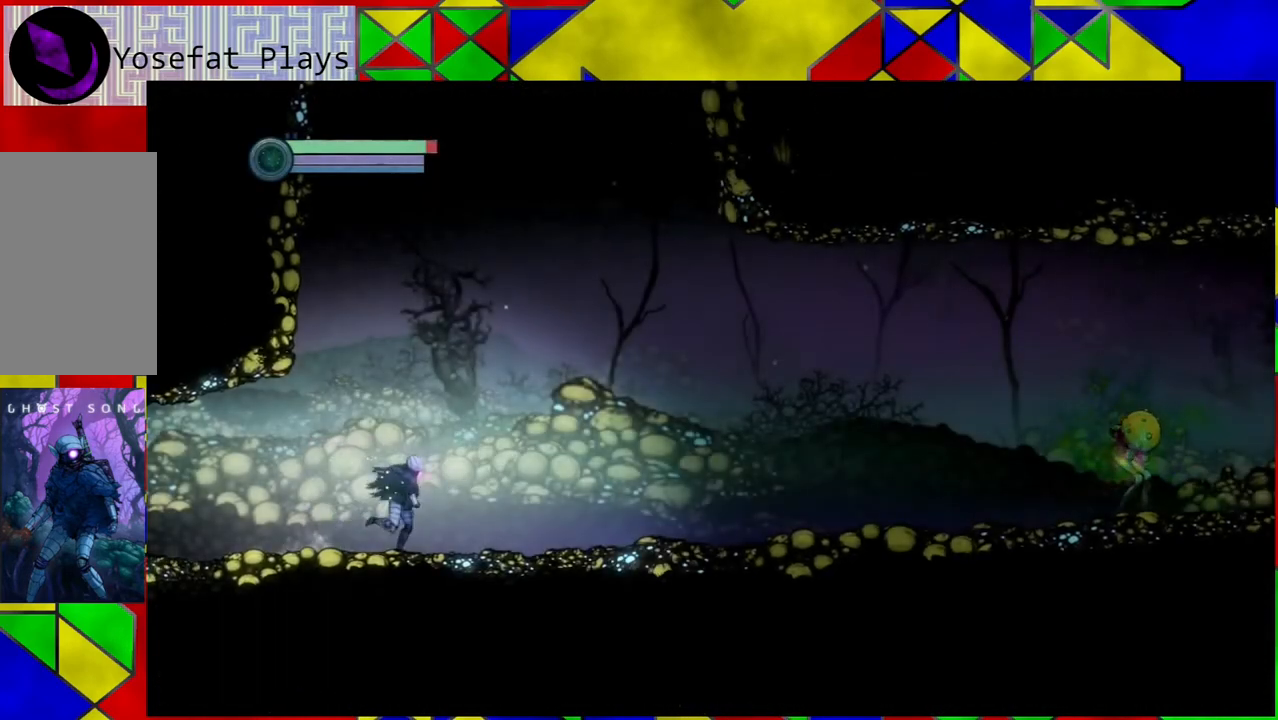
{"buttons": [], "left_stick": "center", "right_stick": "center", "events": [[233, "left_stick", "center"]]}
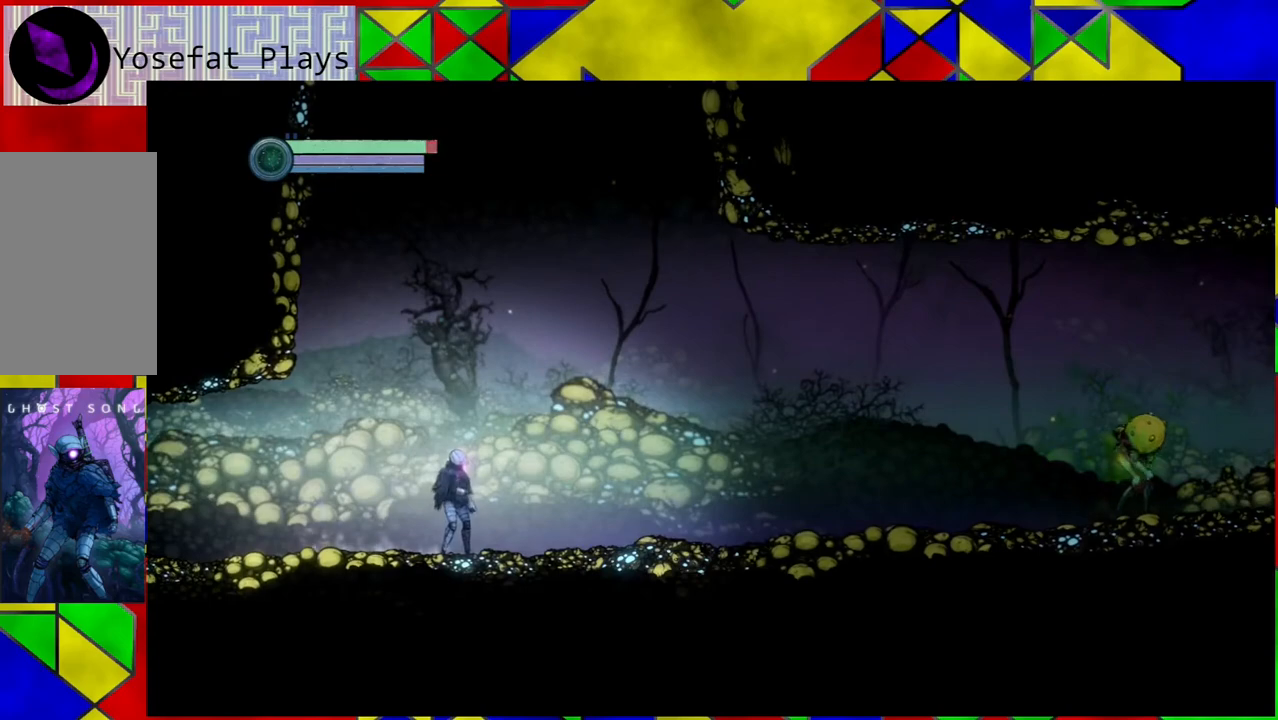
{"buttons": [], "left_stick": "center", "right_stick": "center", "events": []}
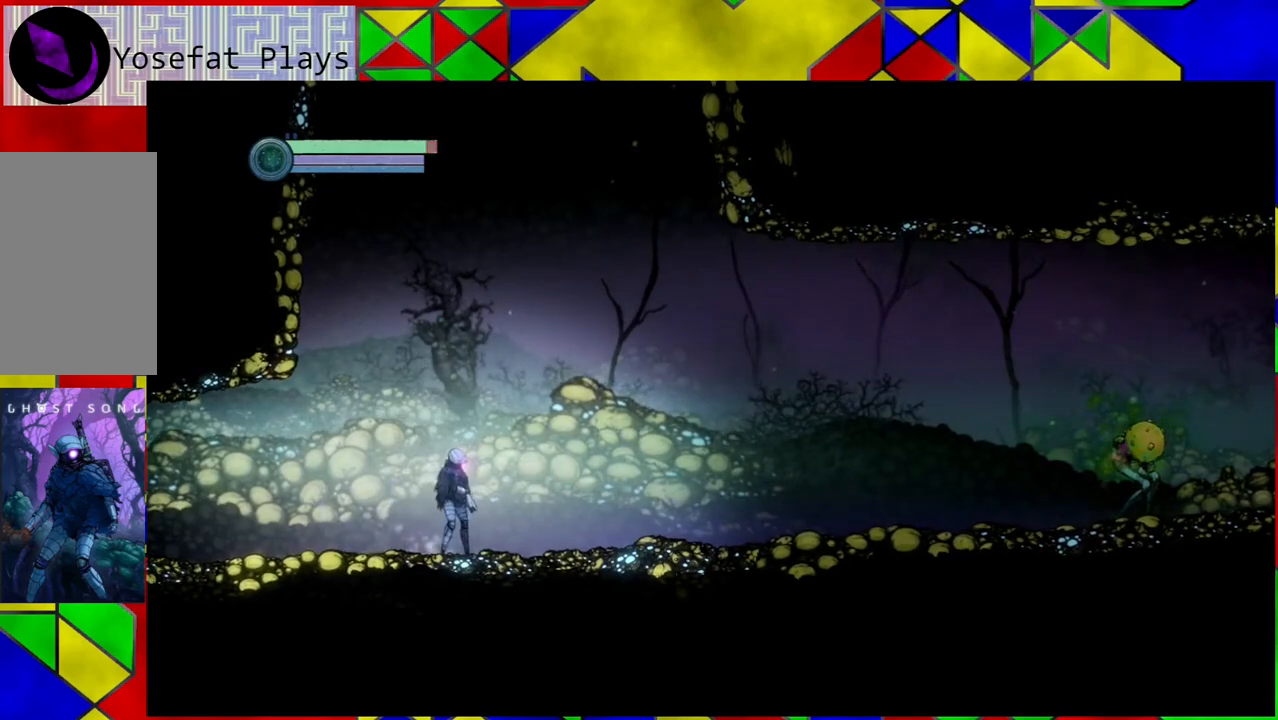
{"buttons": [], "left_stick": "left", "right_stick": "center", "events": [[100, "left_stick", "left"]]}
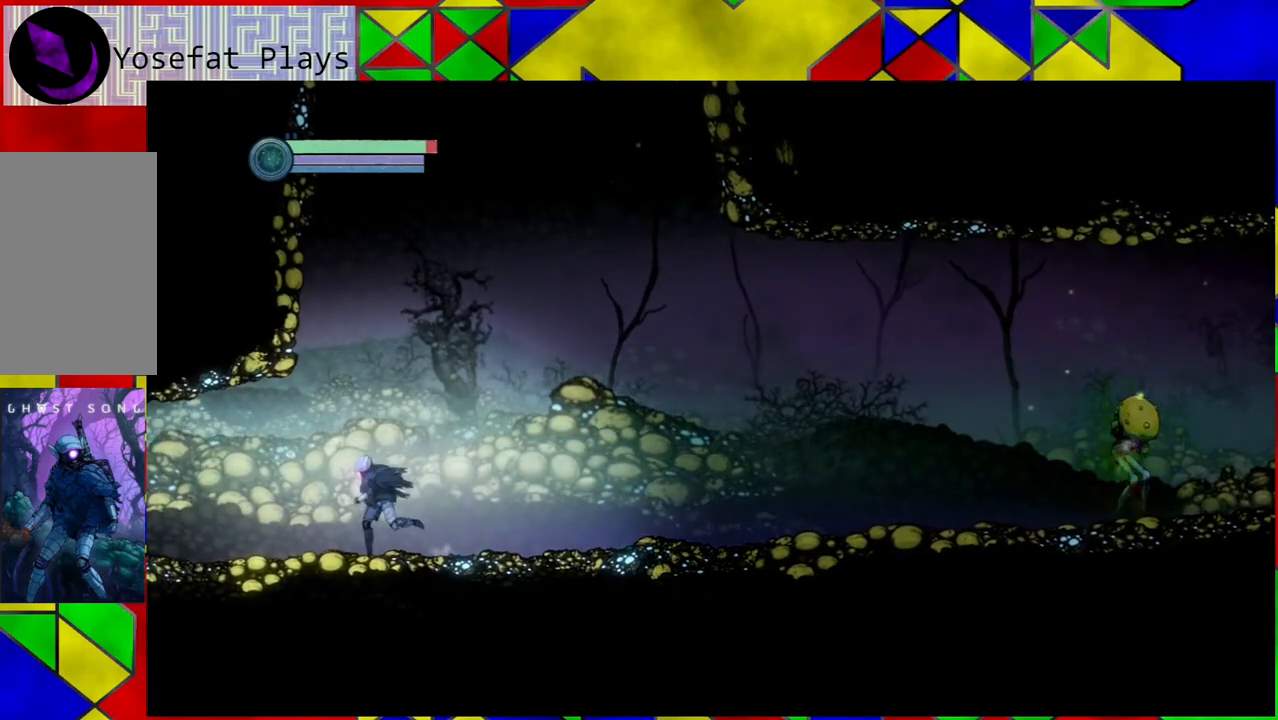
{"buttons": [], "left_stick": "left", "right_stick": "center", "events": []}
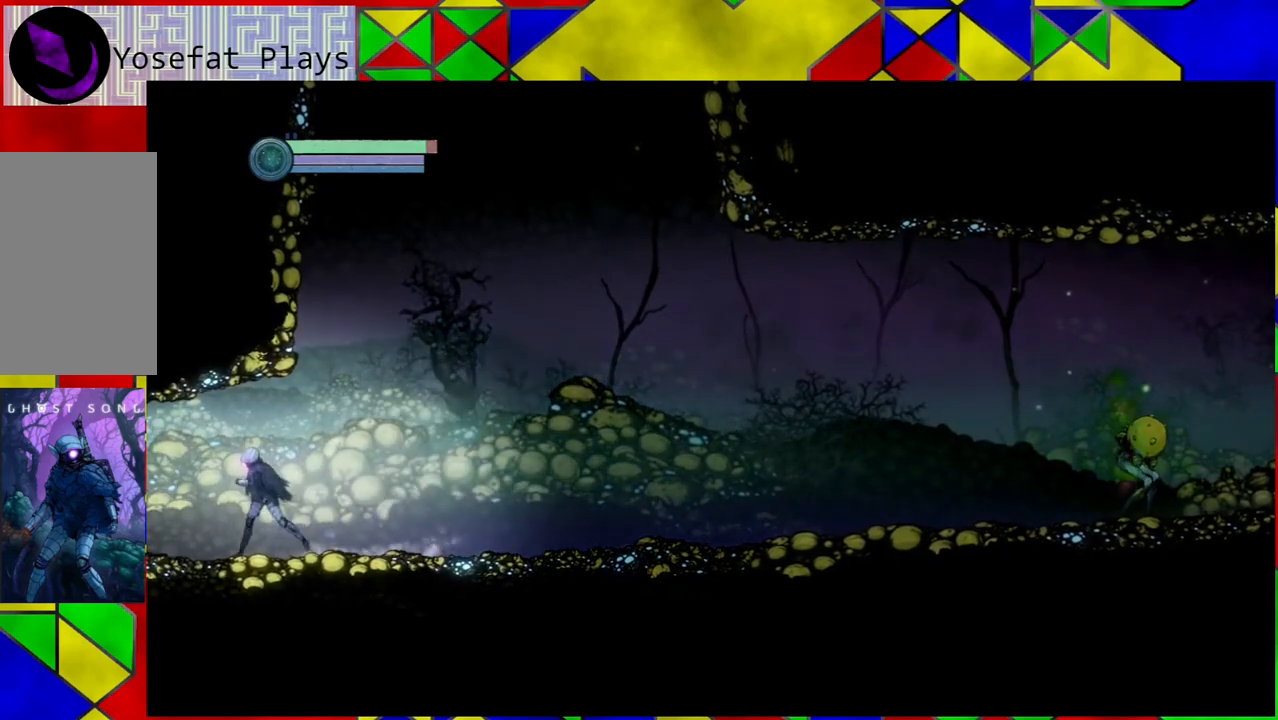
{"buttons": [], "left_stick": "left", "right_stick": "center", "events": []}
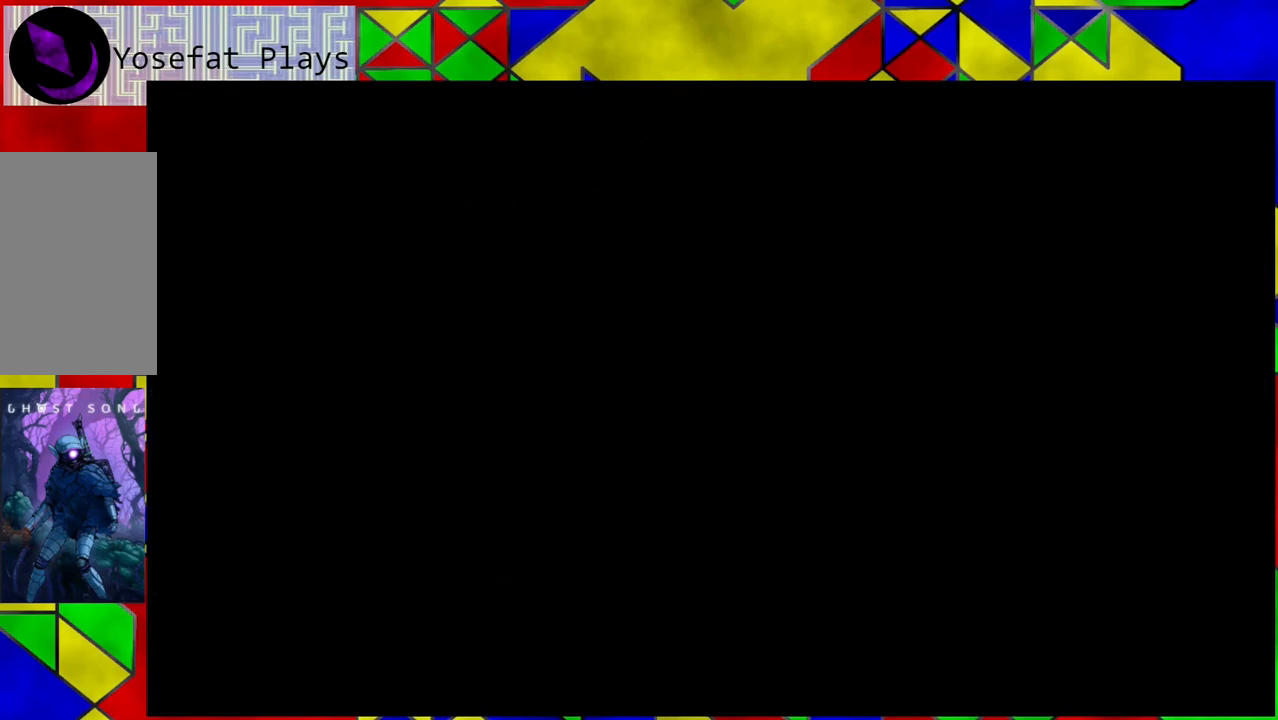
{"buttons": [], "left_stick": "center", "right_stick": "center", "events": [[333, "left_stick", "center"]]}
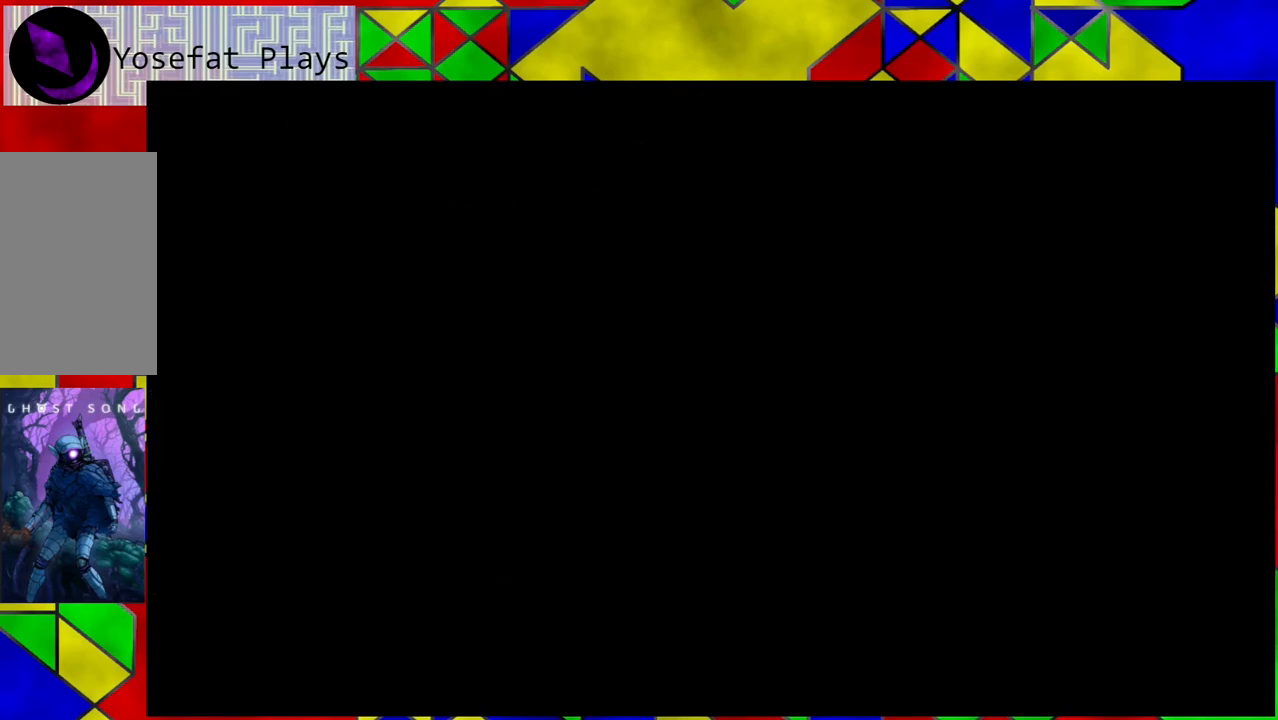
{"buttons": [], "left_stick": "center", "right_stick": "center", "events": []}
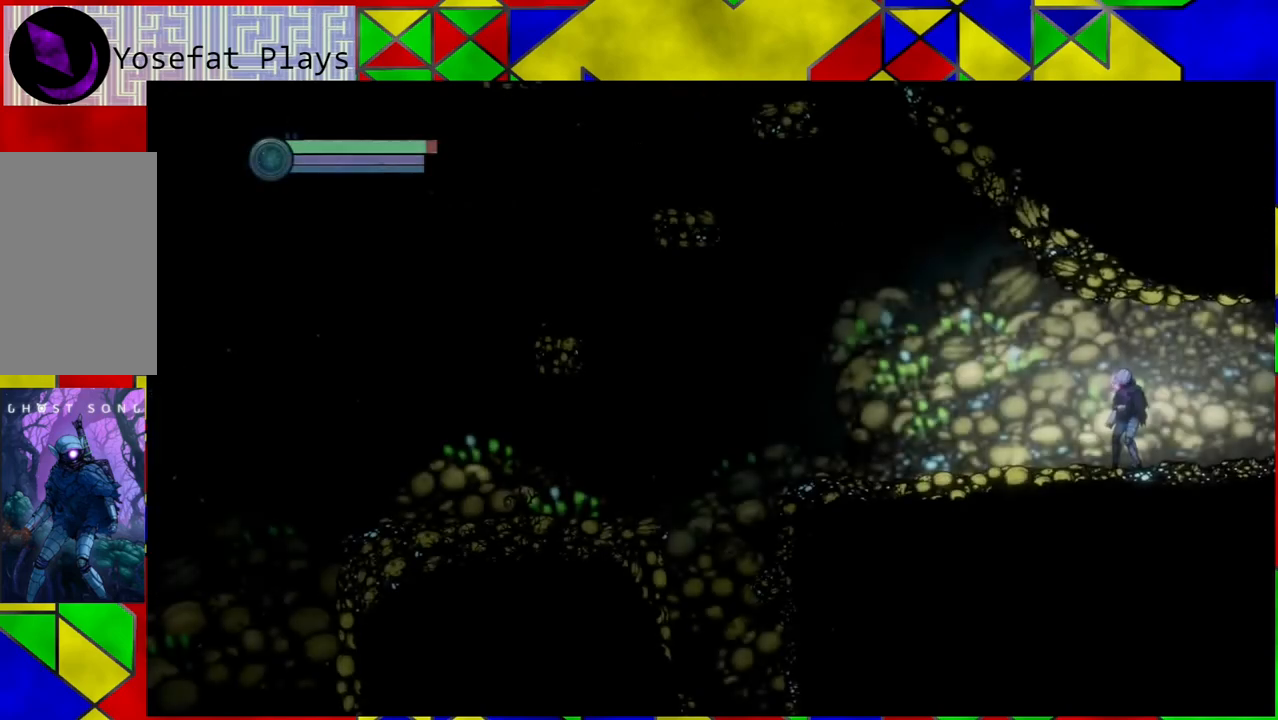
{"buttons": ["START"], "left_stick": "center", "right_stick": "center", "events": [[300, "START", "down"]]}
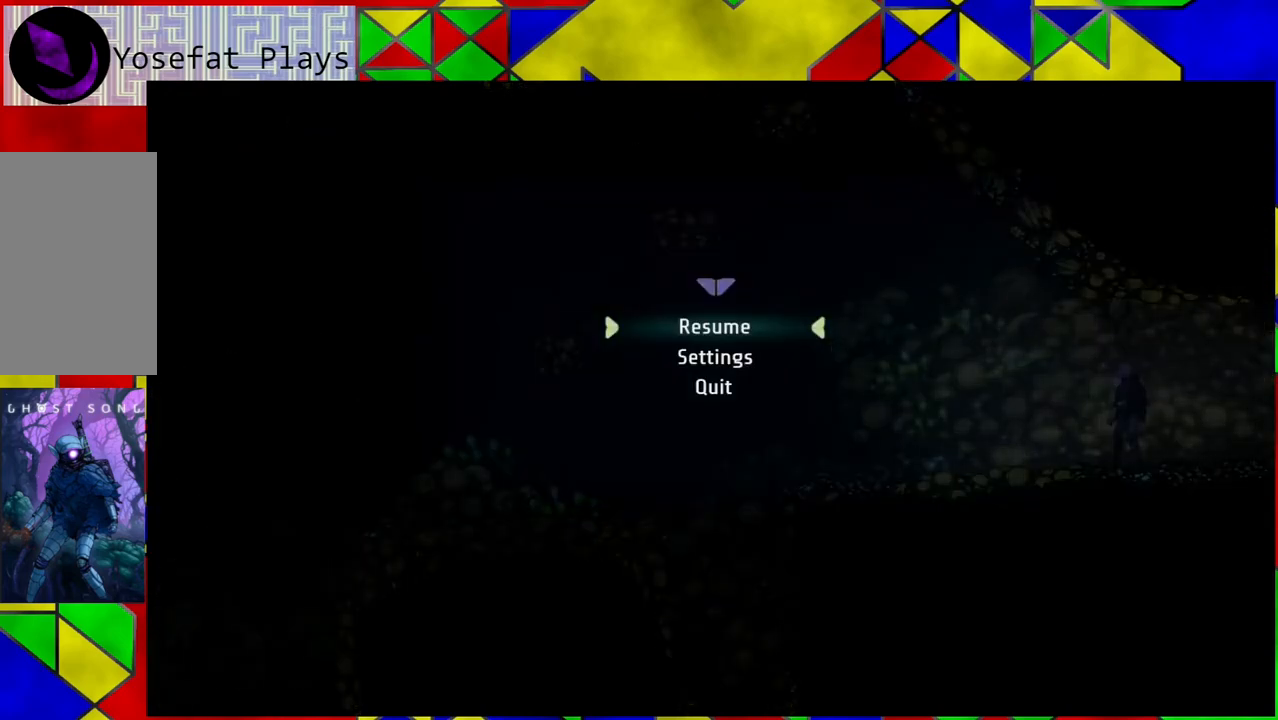
{"buttons": [], "left_stick": "center", "right_stick": "center", "events": [[17, "START", "up"]]}
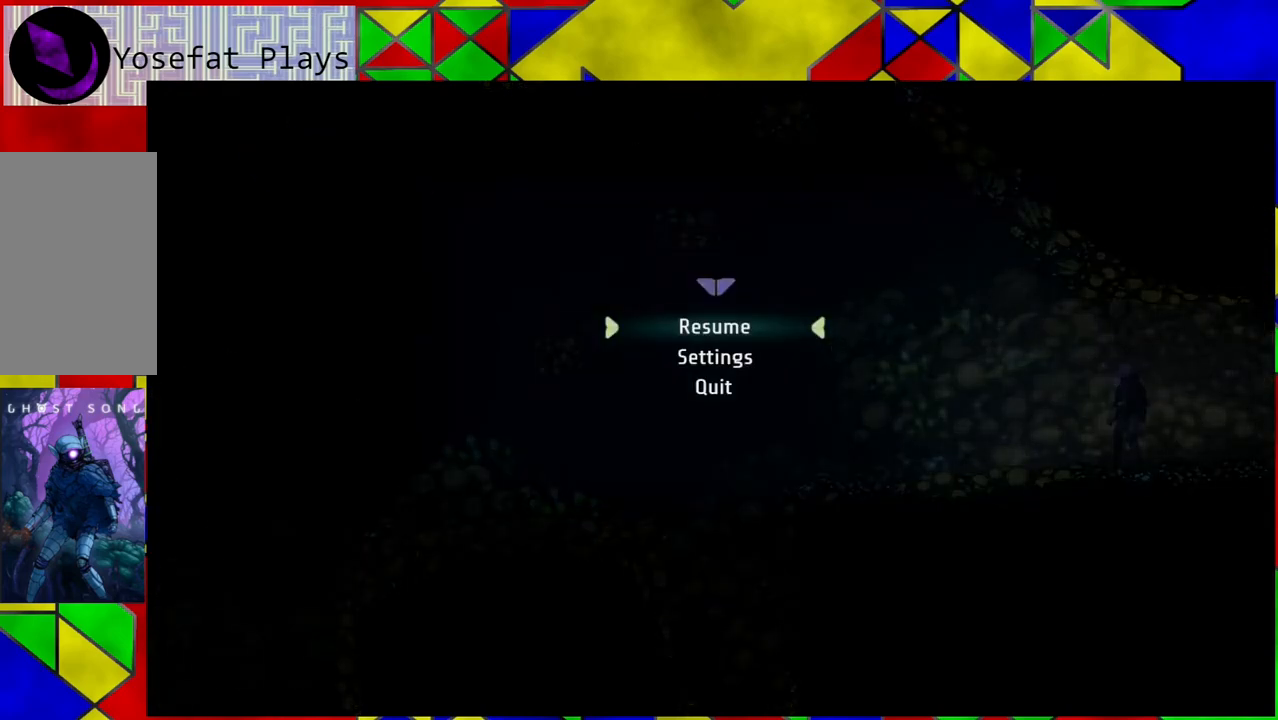
{"buttons": [], "left_stick": "center", "right_stick": "center", "events": [[50, "START", "down"], [233, "START", "up"]]}
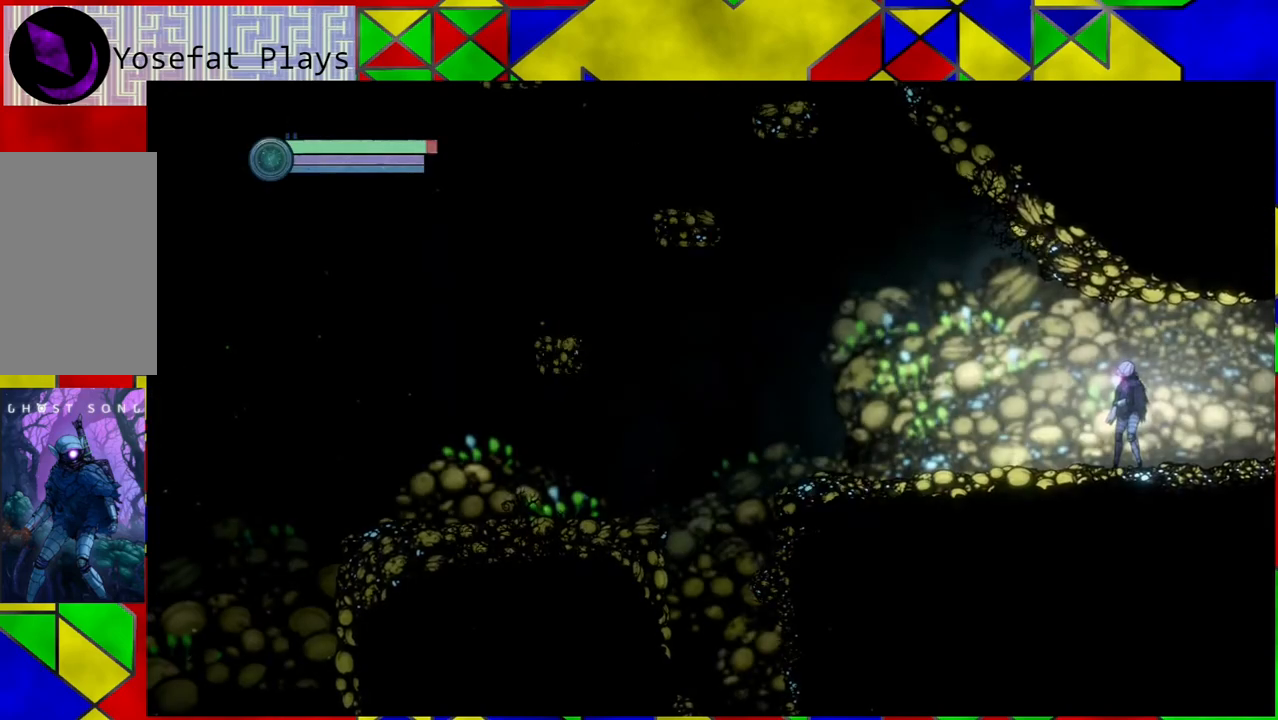
{"buttons": [], "left_stick": "center", "right_stick": "center", "events": [[183, "SELECT", "down"], [300, "SELECT", "up"]]}
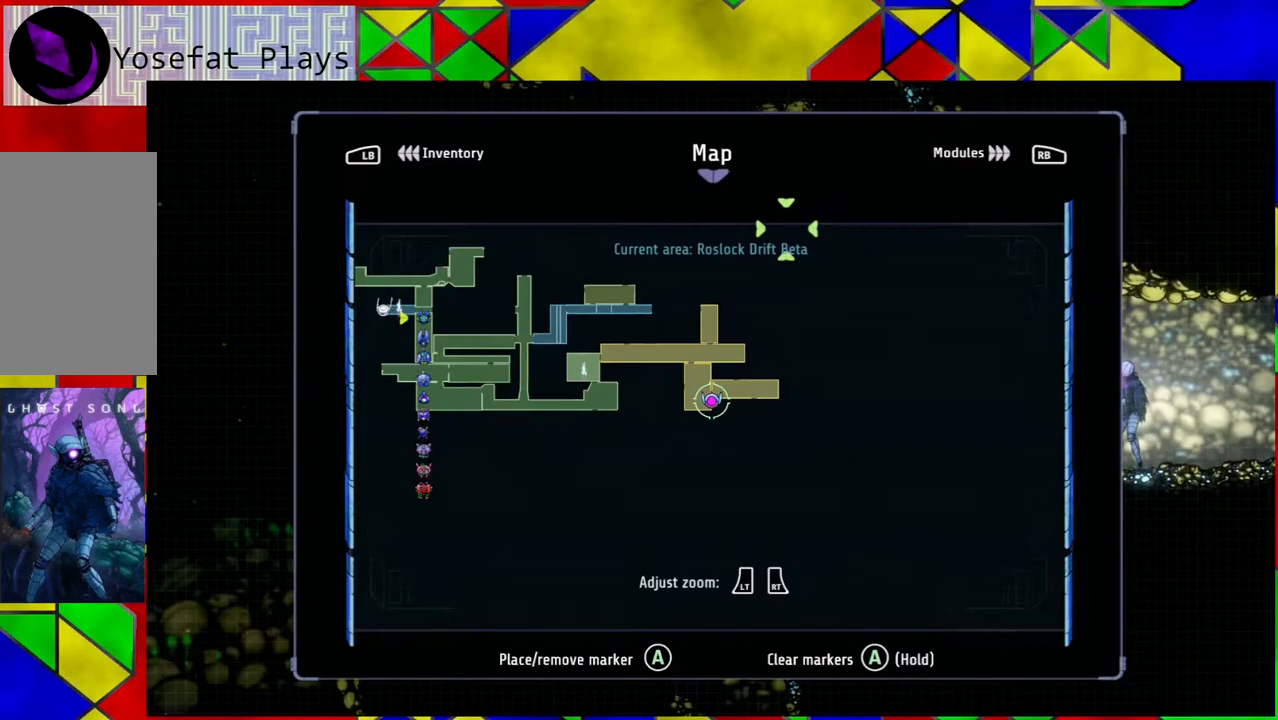
{"buttons": [], "left_stick": "center", "right_stick": "center", "events": []}
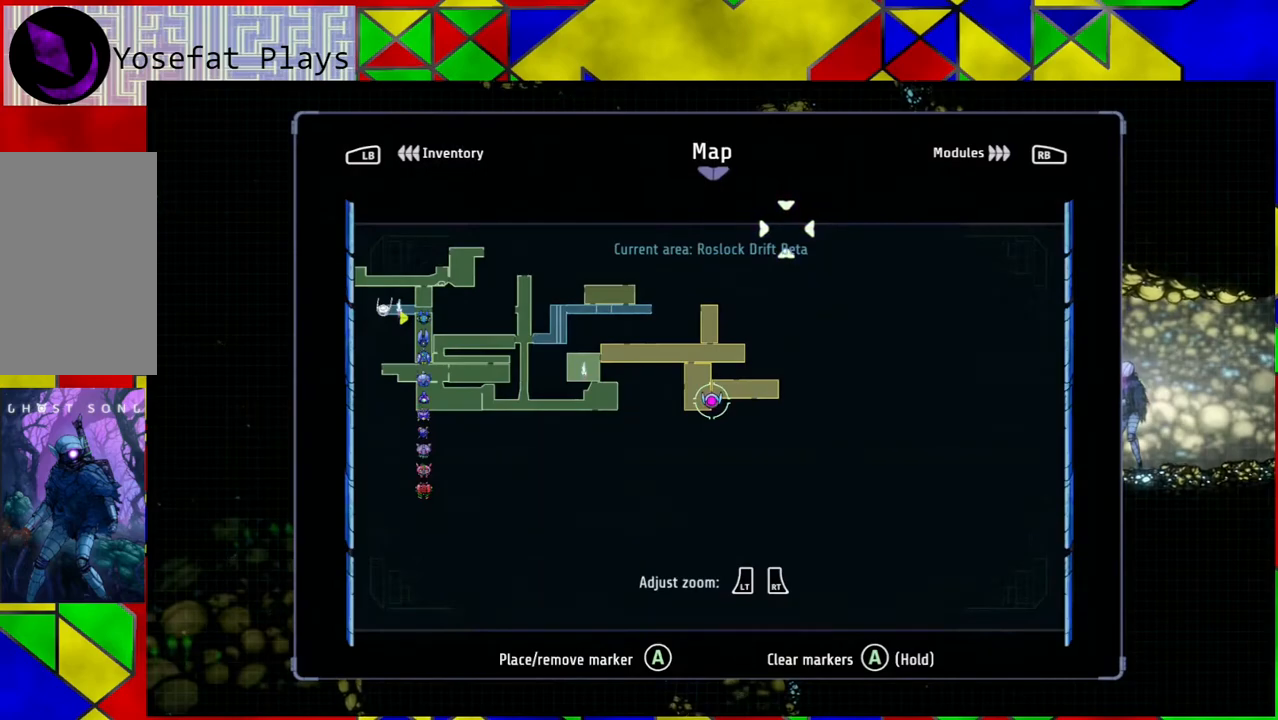
{"buttons": [], "left_stick": "center", "right_stick": "center", "events": []}